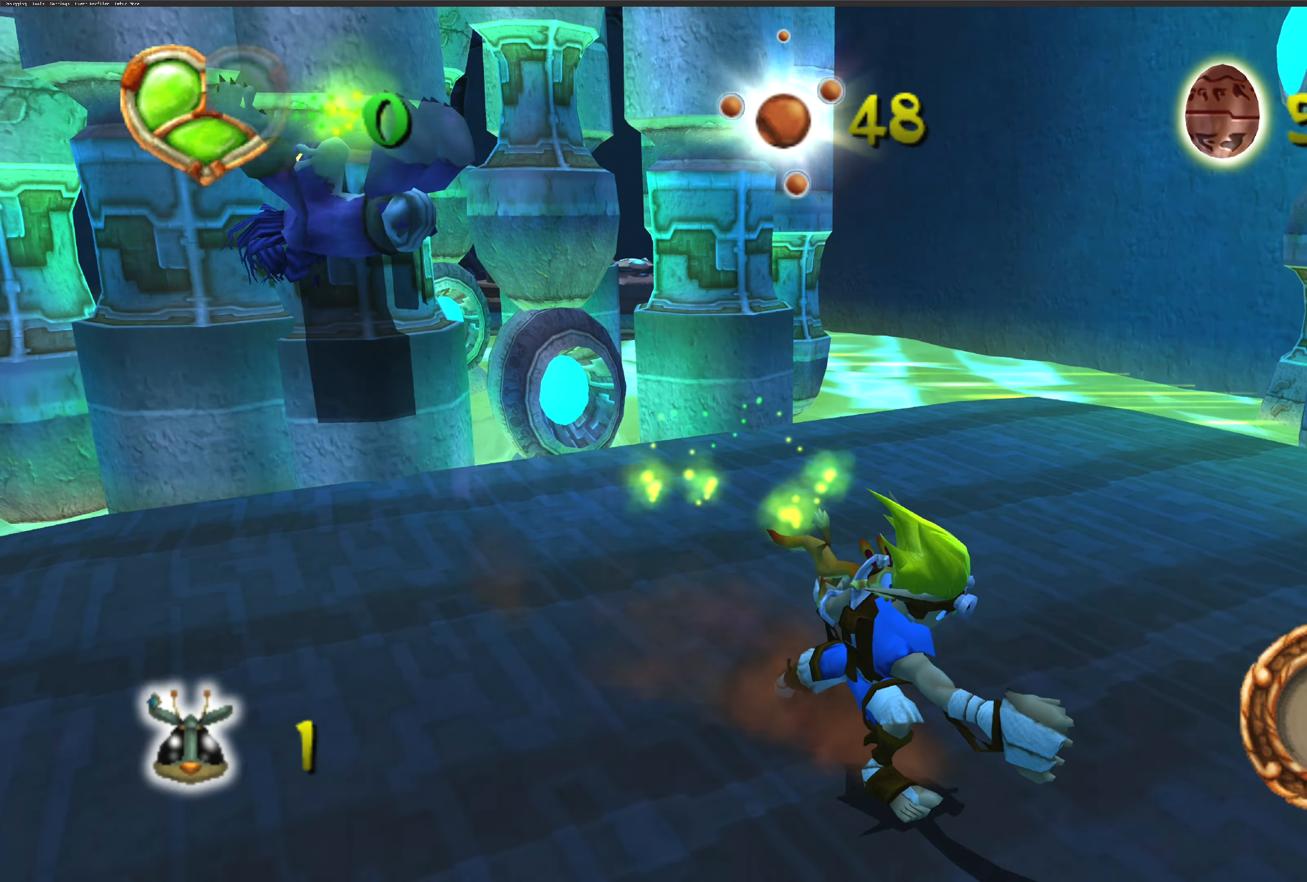
Gameplay with a controller (PlayStation layout); each line is a JSON object with the inputs held at the frame after it. "events" lists button and stick changes between this image and that frame as [ms after this image, input, new state], when the widget could be followed in between. Not read: L2 L3 R2 R3.
{"buttons": [], "left_stick": "up", "right_stick": "center", "events": [[350, "left_stick", "up-left"], [483, "left_stick", "up"]]}
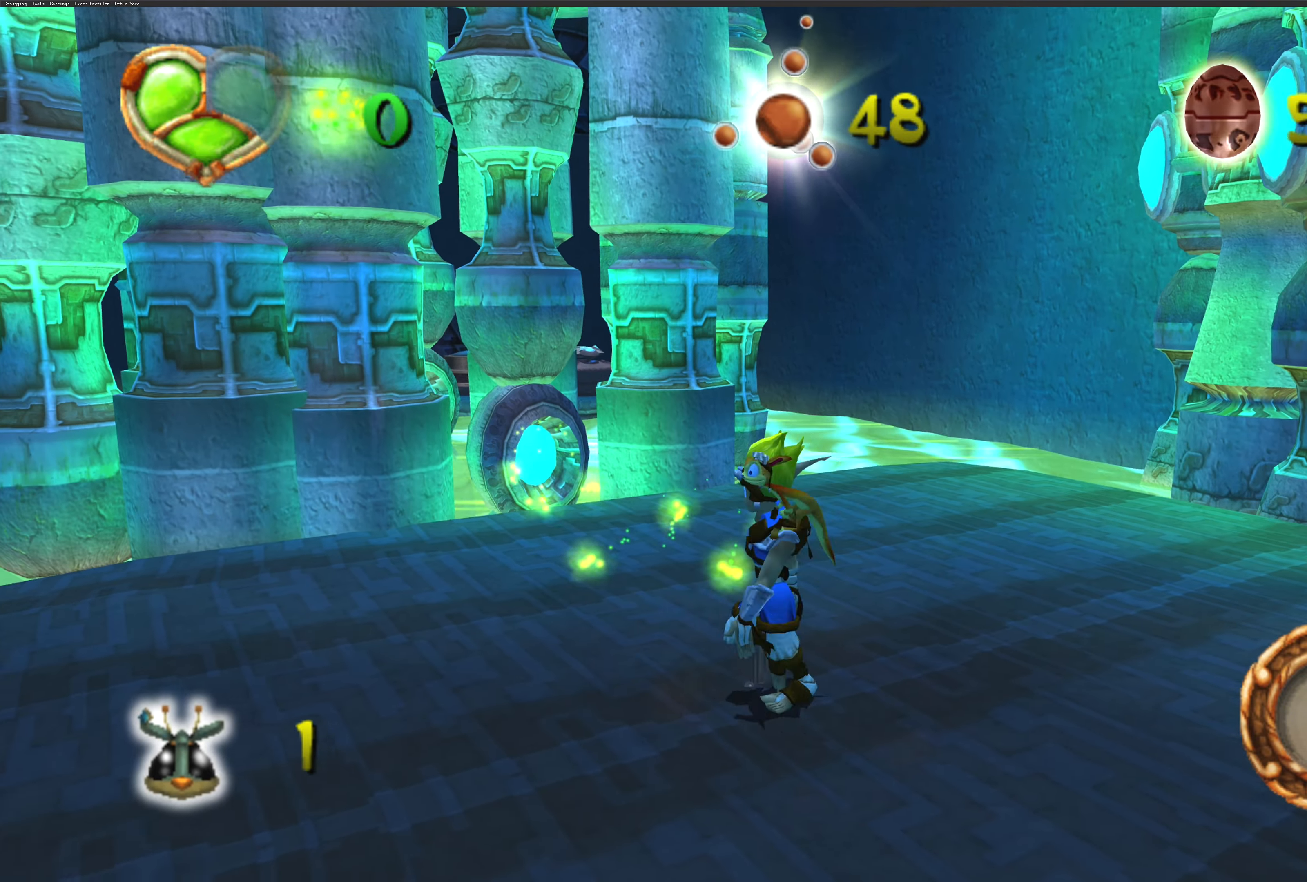
{"buttons": [], "left_stick": "up", "right_stick": "center", "events": []}
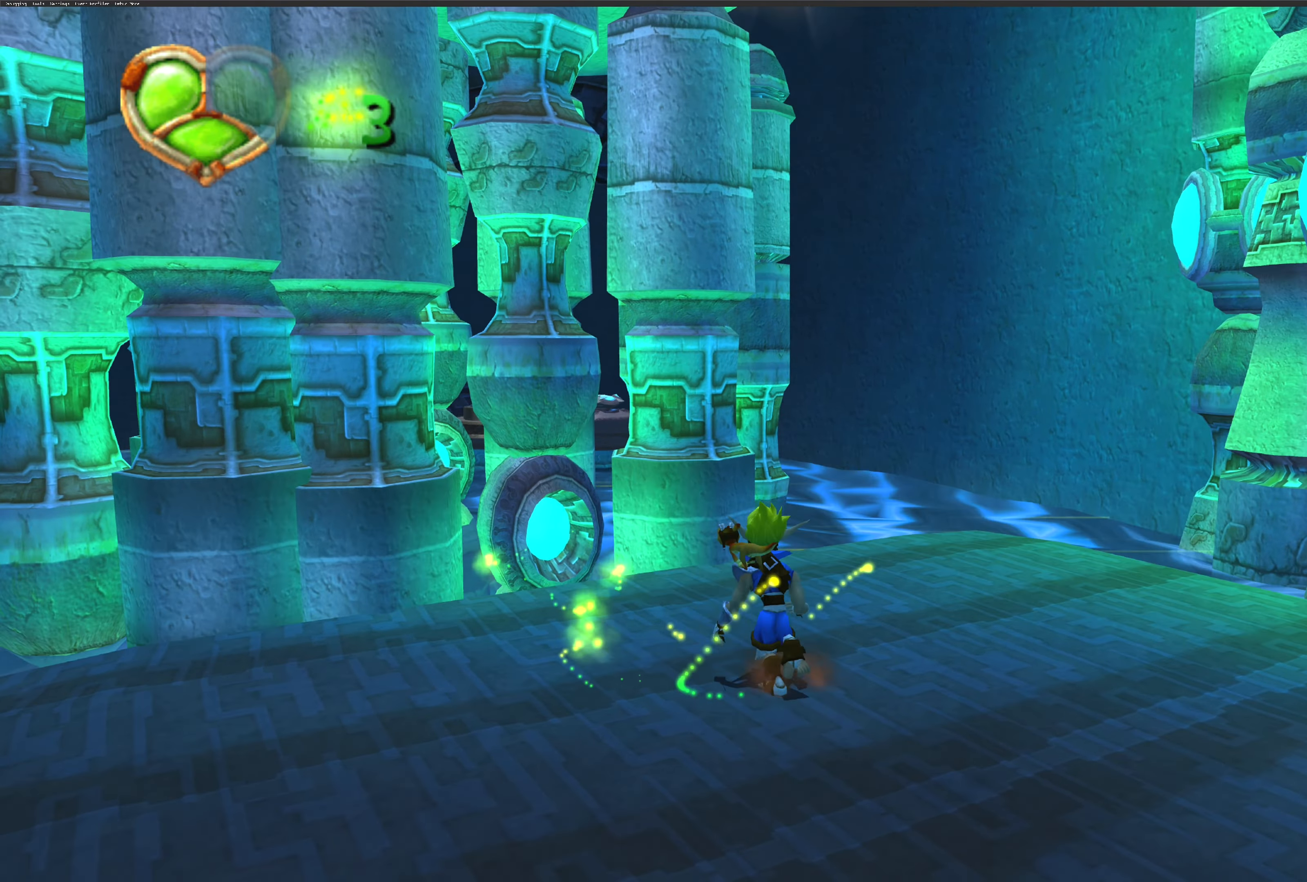
{"buttons": [], "left_stick": "down", "right_stick": "center", "events": [[17, "left_stick", "up-left"], [333, "left_stick", "down"]]}
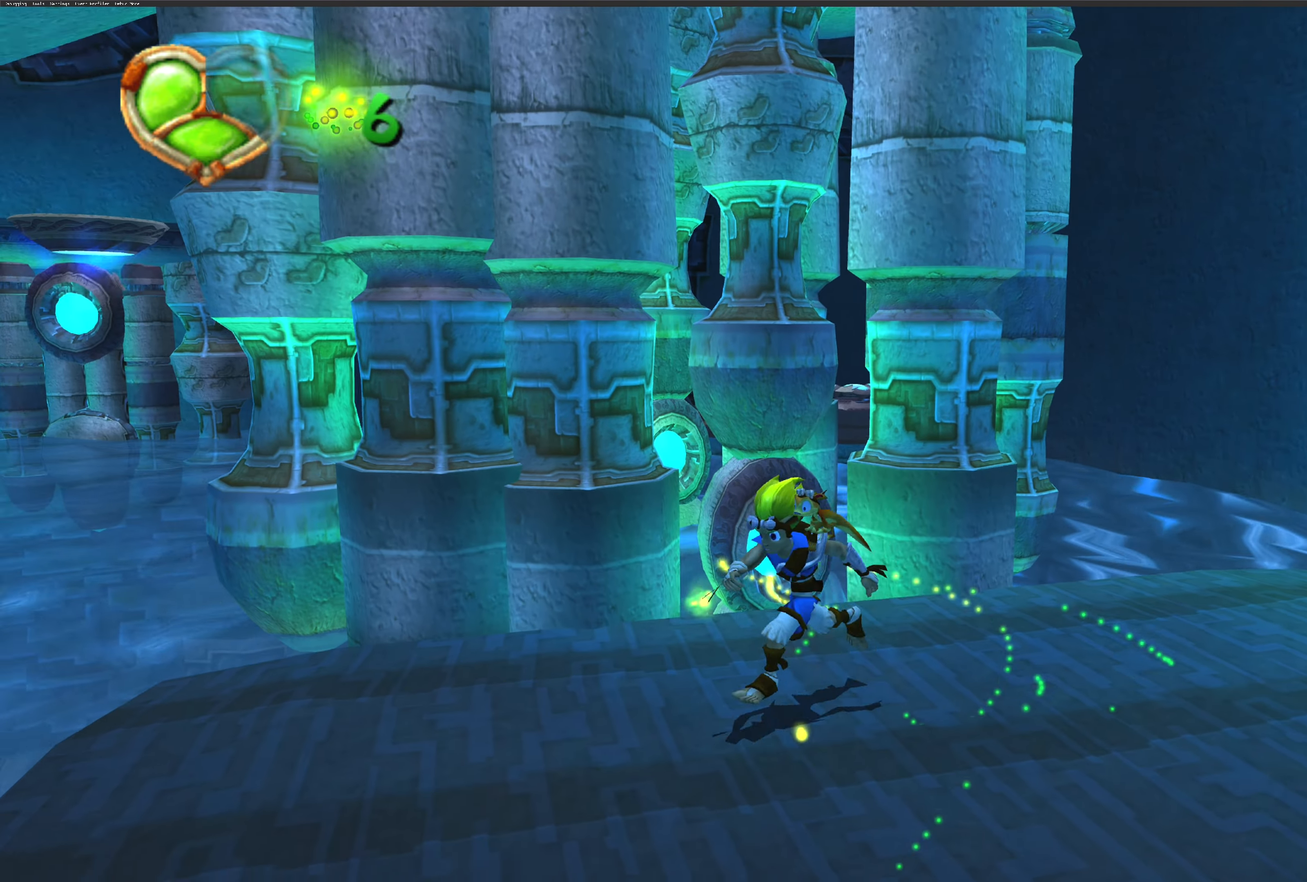
{"buttons": [], "left_stick": "right", "right_stick": "center", "events": [[133, "left_stick", "down-right"], [317, "left_stick", "right"]]}
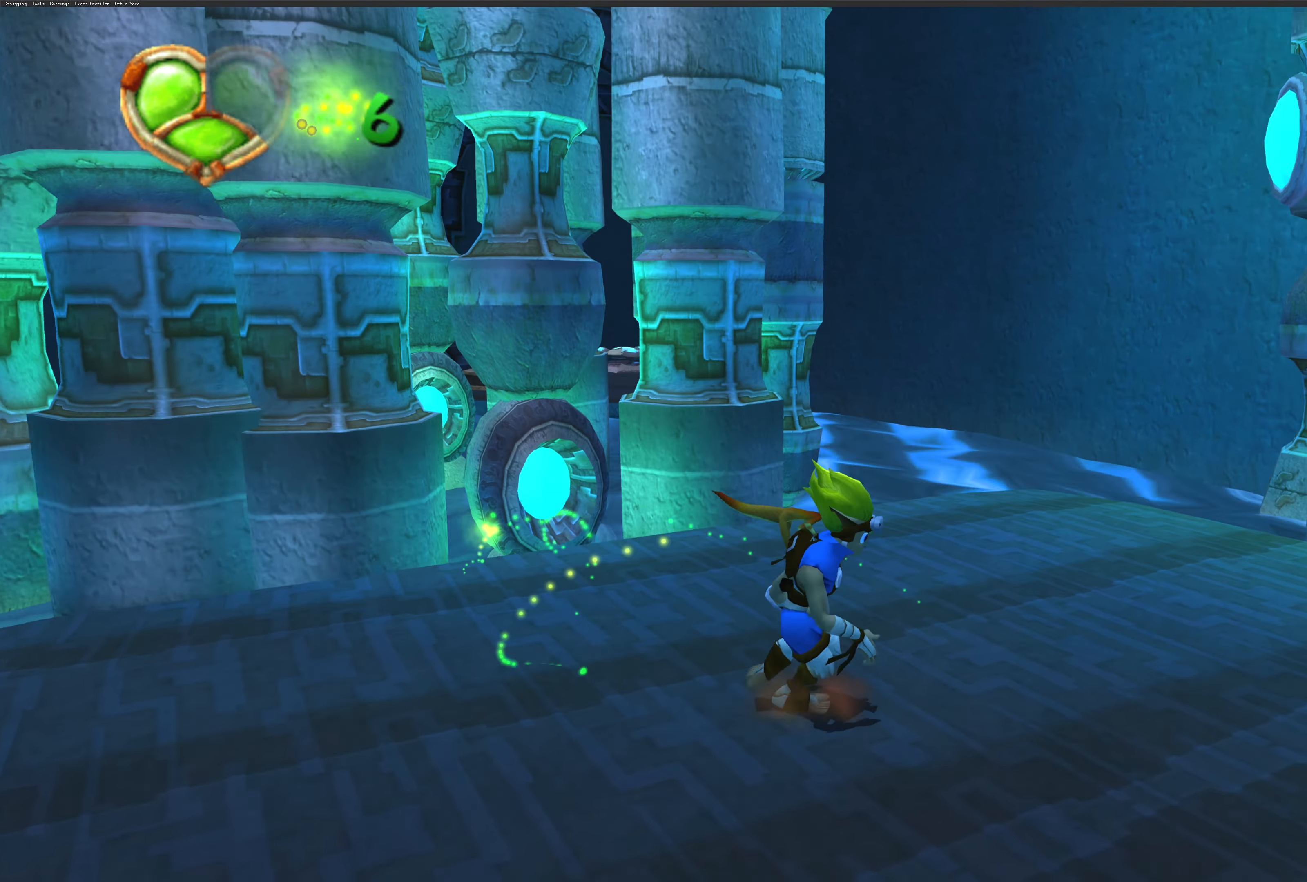
{"buttons": [], "left_stick": "right", "right_stick": "left", "events": [[100, "right_stick", "left"]]}
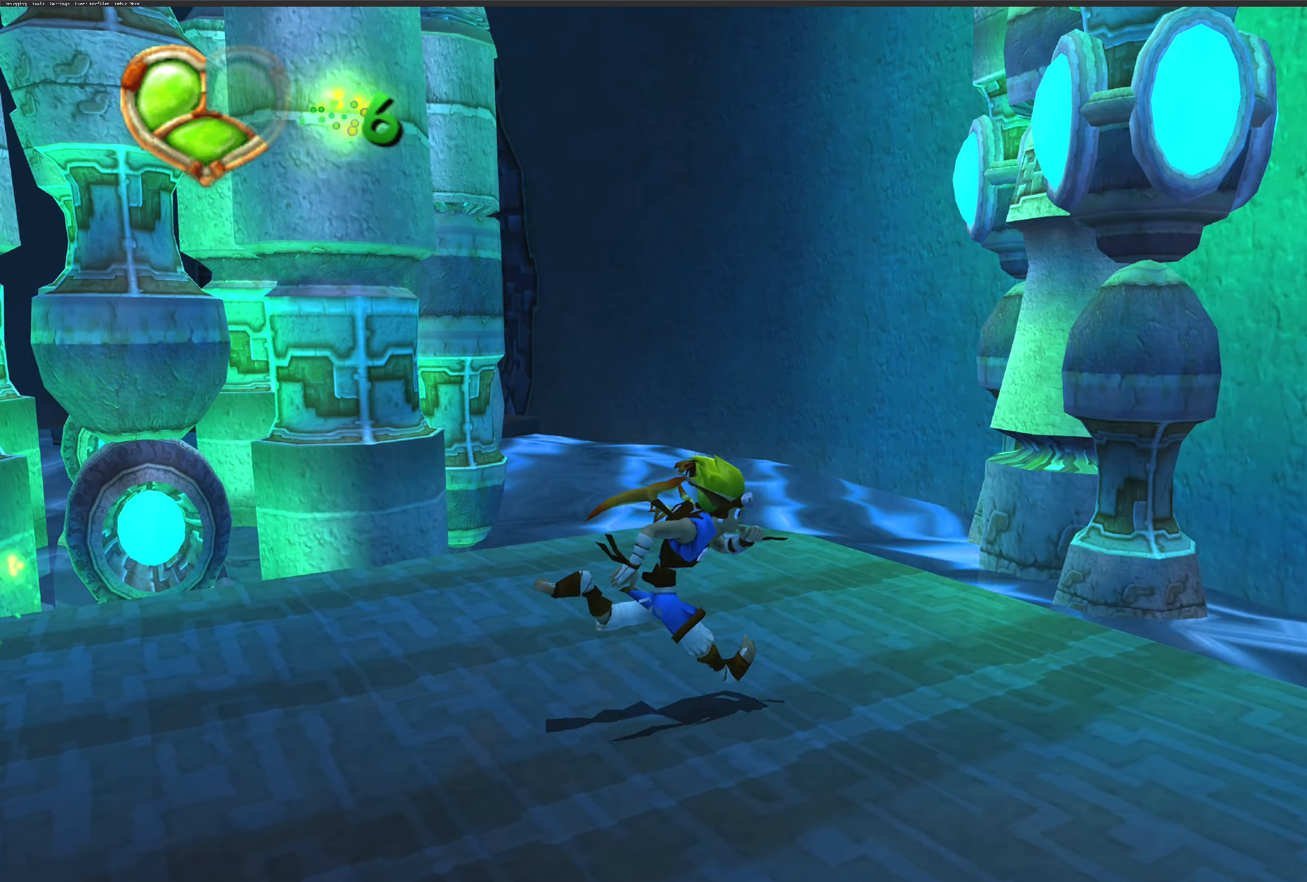
{"buttons": [], "left_stick": "center", "right_stick": "left", "events": [[17, "left_stick", "center"]]}
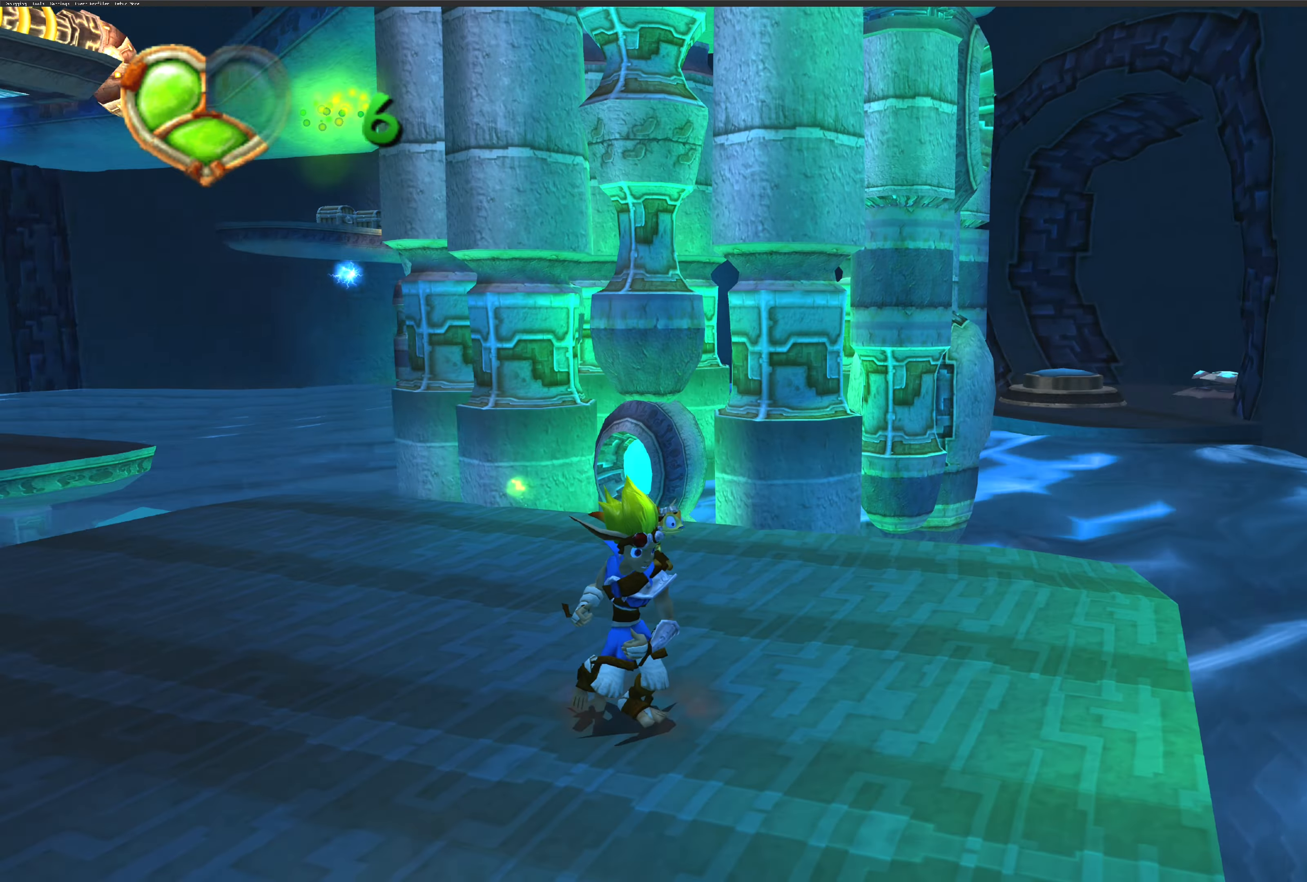
{"buttons": [], "left_stick": "up", "right_stick": "center", "events": [[317, "left_stick", "up"], [333, "right_stick", "center"]]}
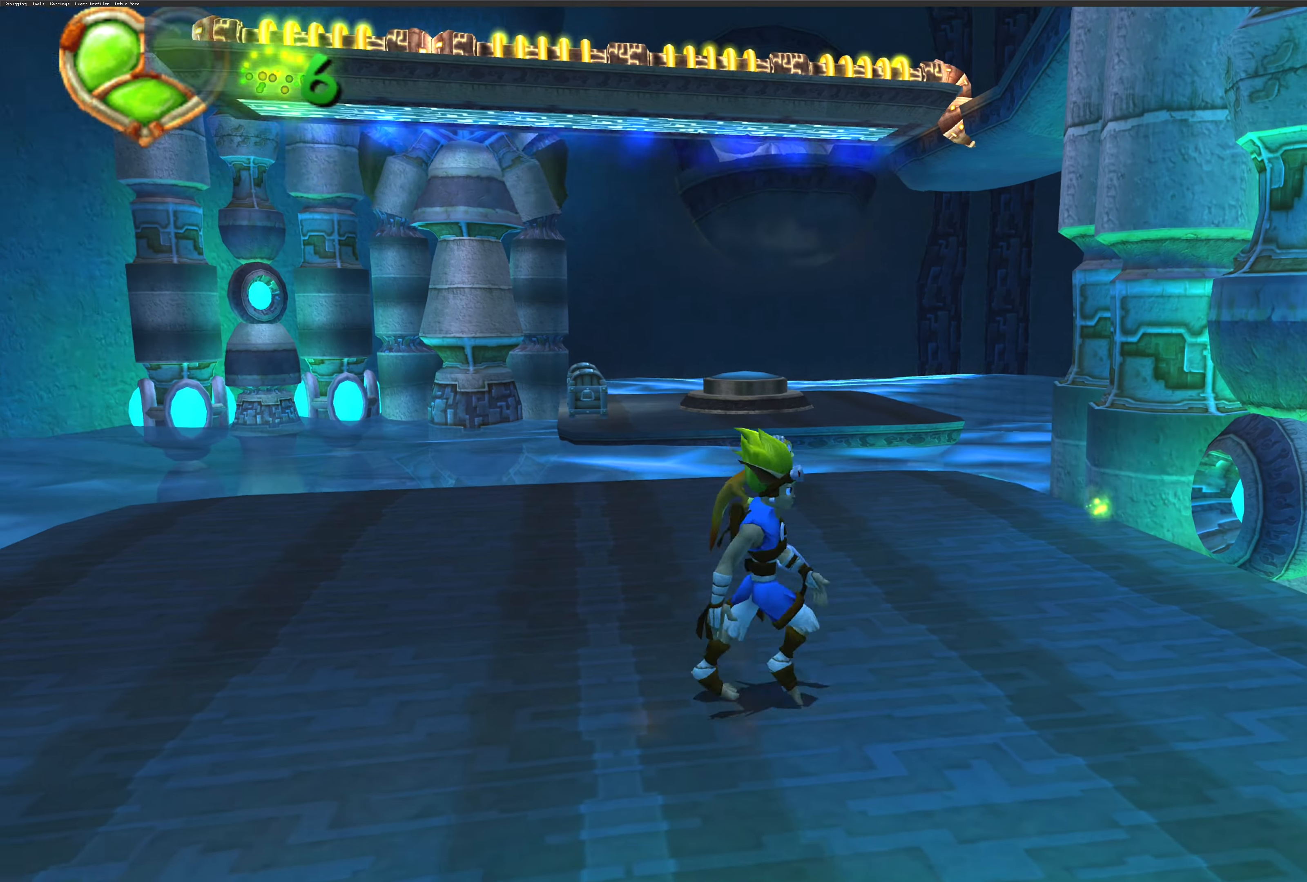
{"buttons": [], "left_stick": "center", "right_stick": "up-left", "events": [[300, "right_stick", "up-left"], [367, "left_stick", "center"]]}
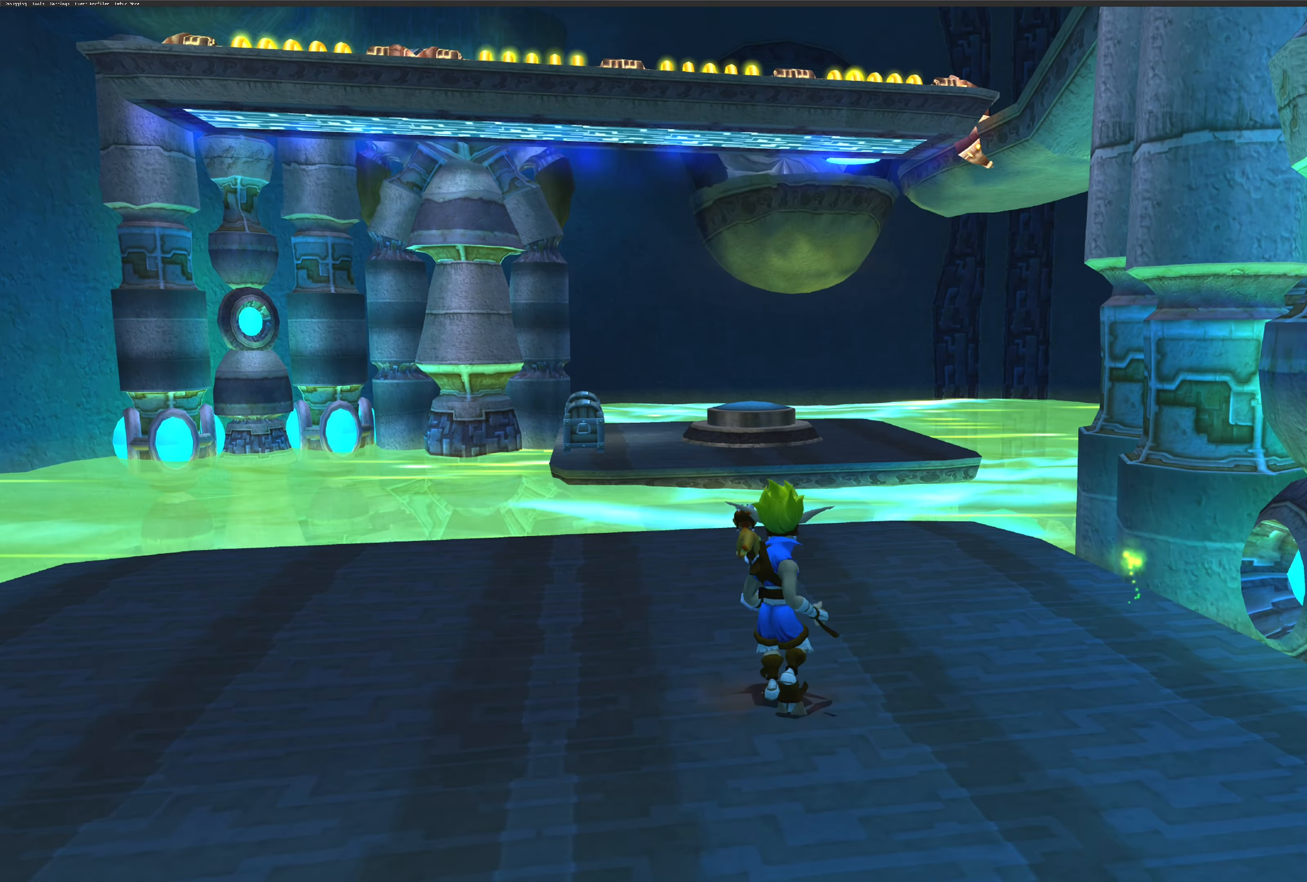
{"buttons": [], "left_stick": "center", "right_stick": "center", "events": [[500, "right_stick", "center"]]}
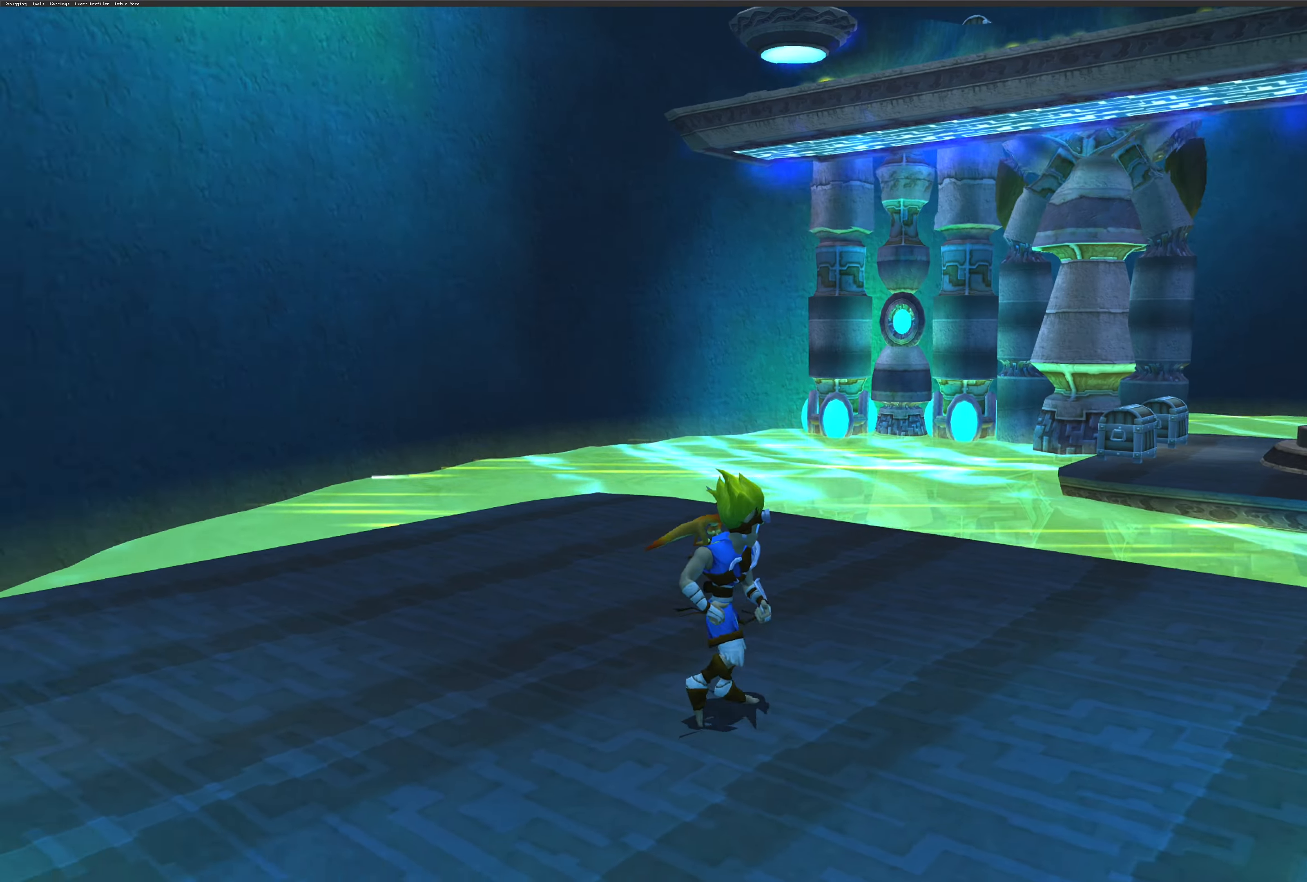
{"buttons": [], "left_stick": "up-right", "right_stick": "right", "events": [[184, "right_stick", "right"], [500, "left_stick", "up-right"]]}
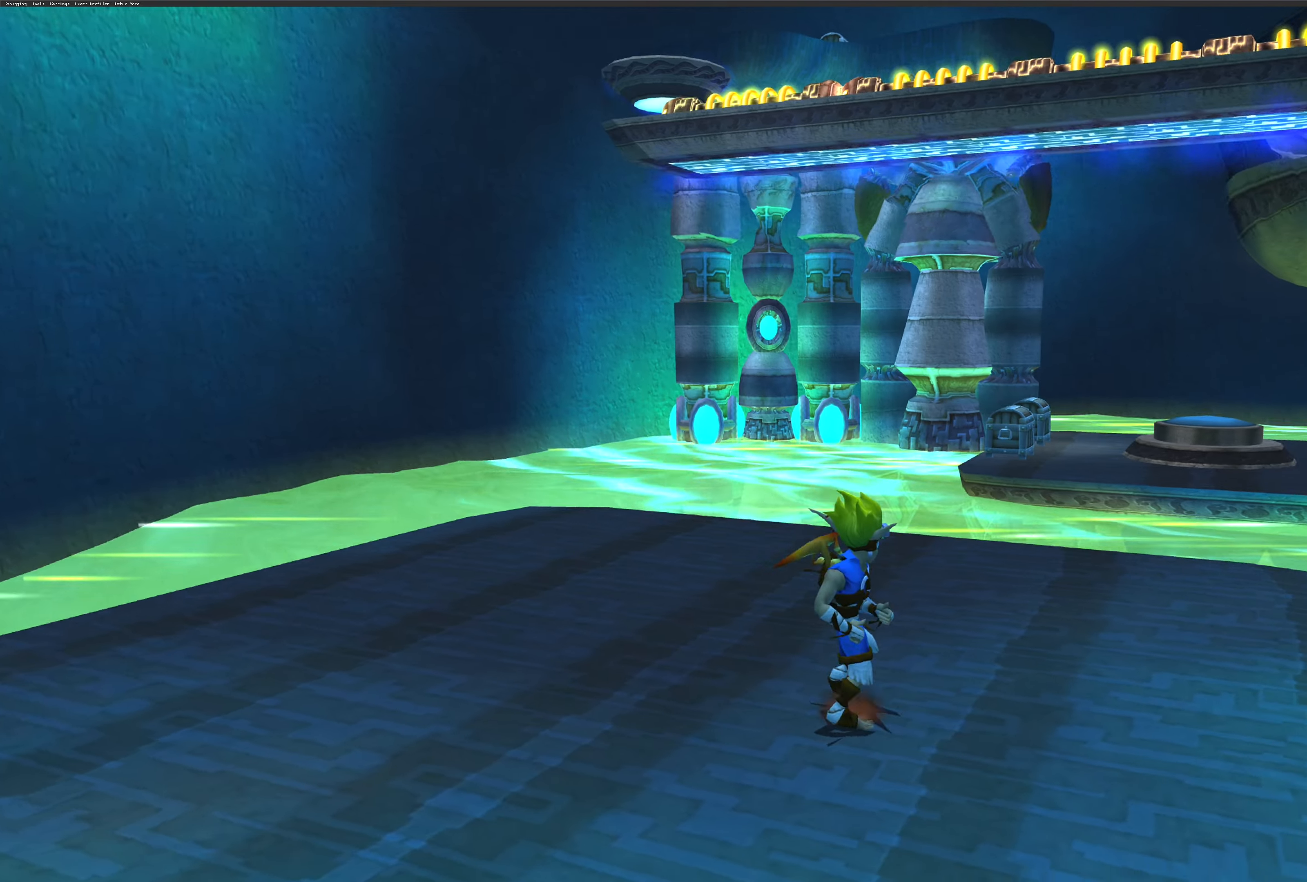
{"buttons": [], "left_stick": "up-right", "right_stick": "center", "events": [[50, "right_stick", "center"]]}
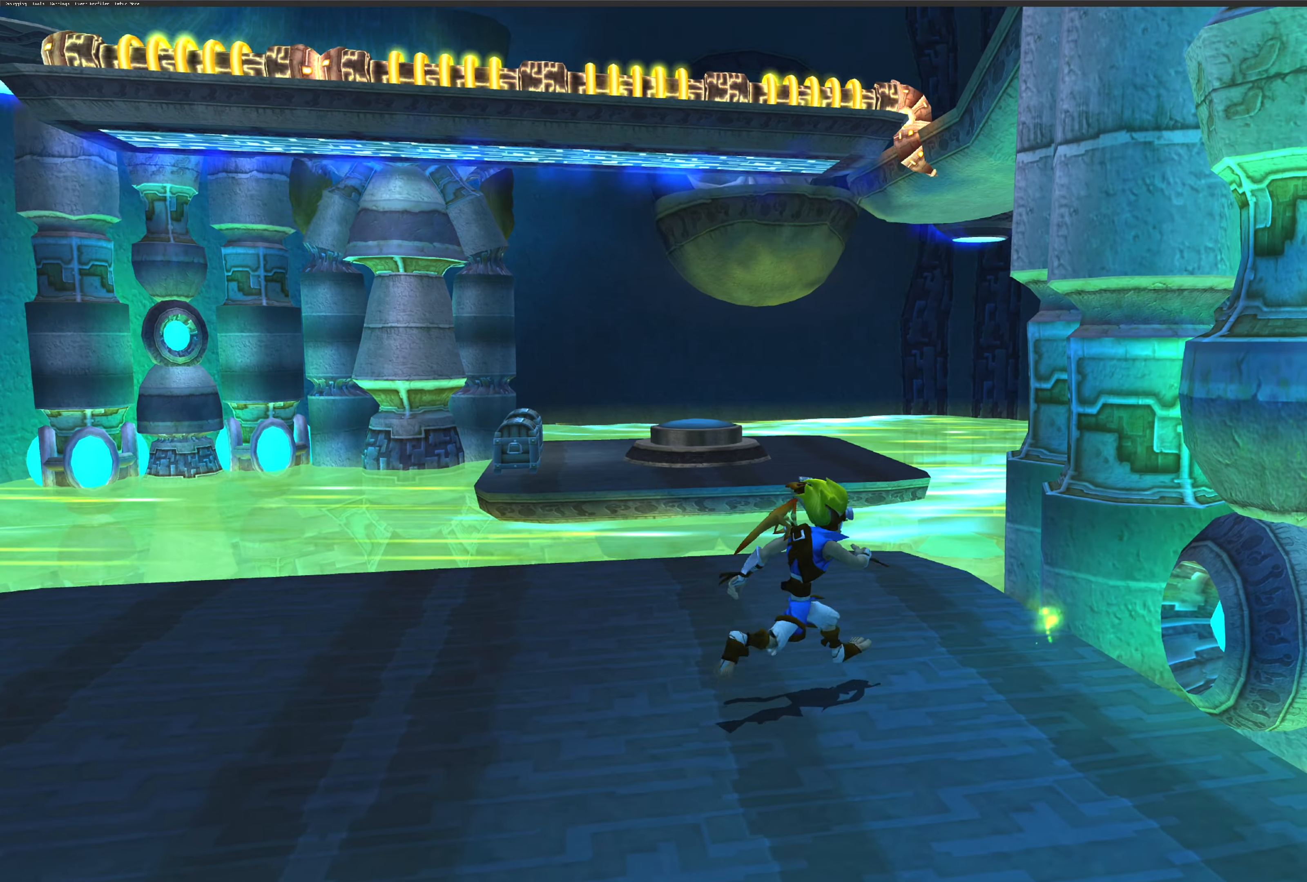
{"buttons": [], "left_stick": "left", "right_stick": "center", "events": [[184, "left_stick", "down-right"], [334, "left_stick", "down-left"], [450, "left_stick", "left"]]}
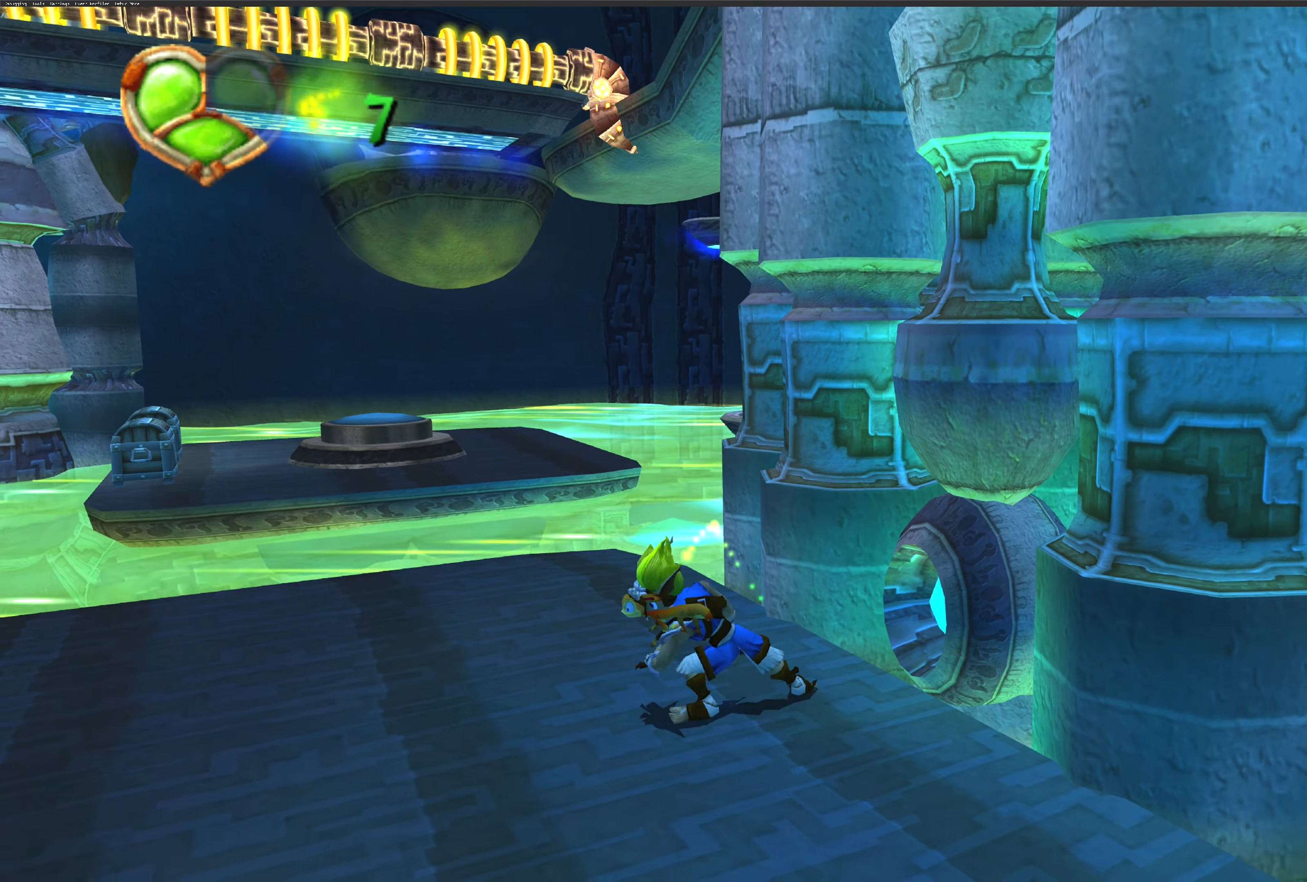
{"buttons": [], "left_stick": "up-left", "right_stick": "center", "events": [[500, "left_stick", "up-left"]]}
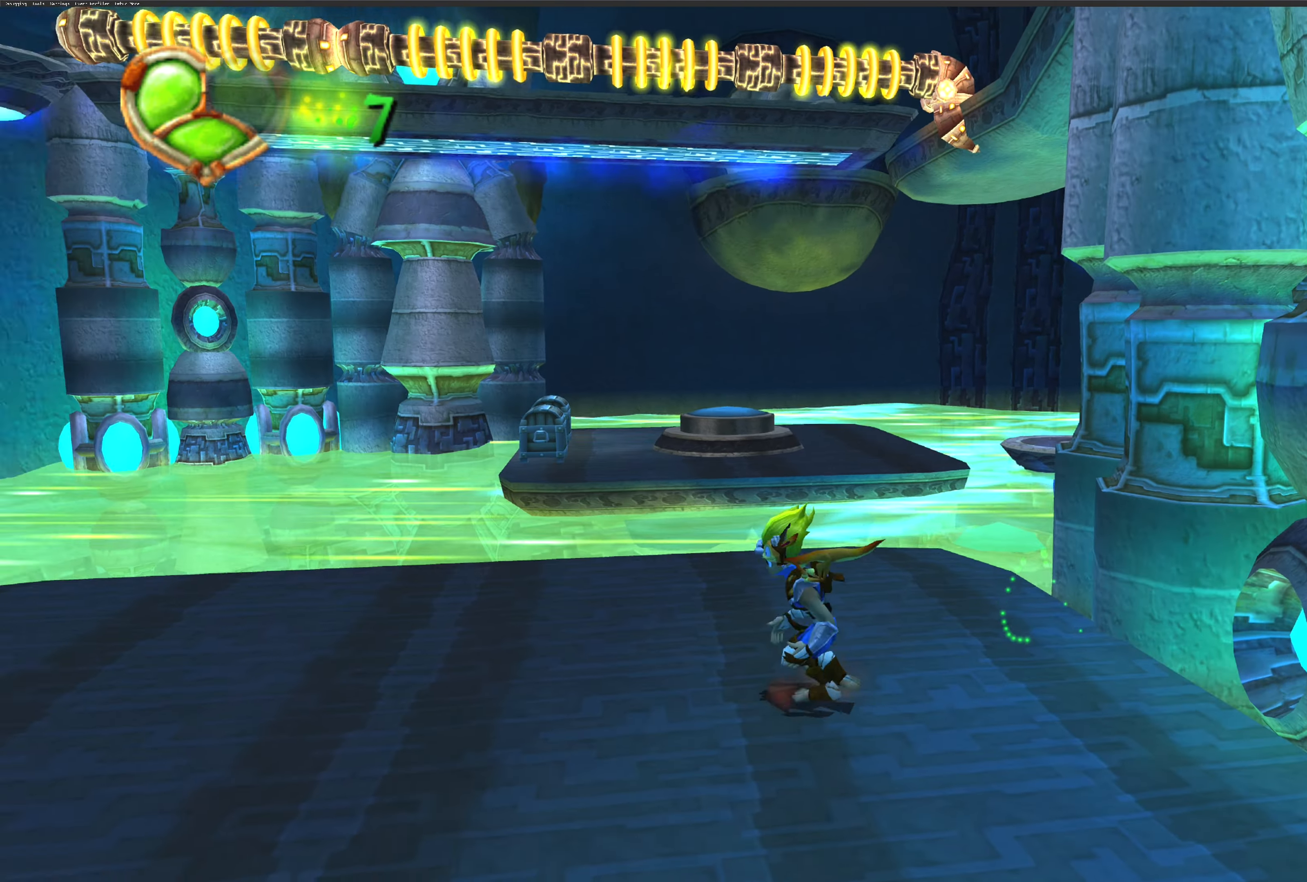
{"buttons": [], "left_stick": "center", "right_stick": "right", "events": [[117, "left_stick", "center"], [300, "right_stick", "right"]]}
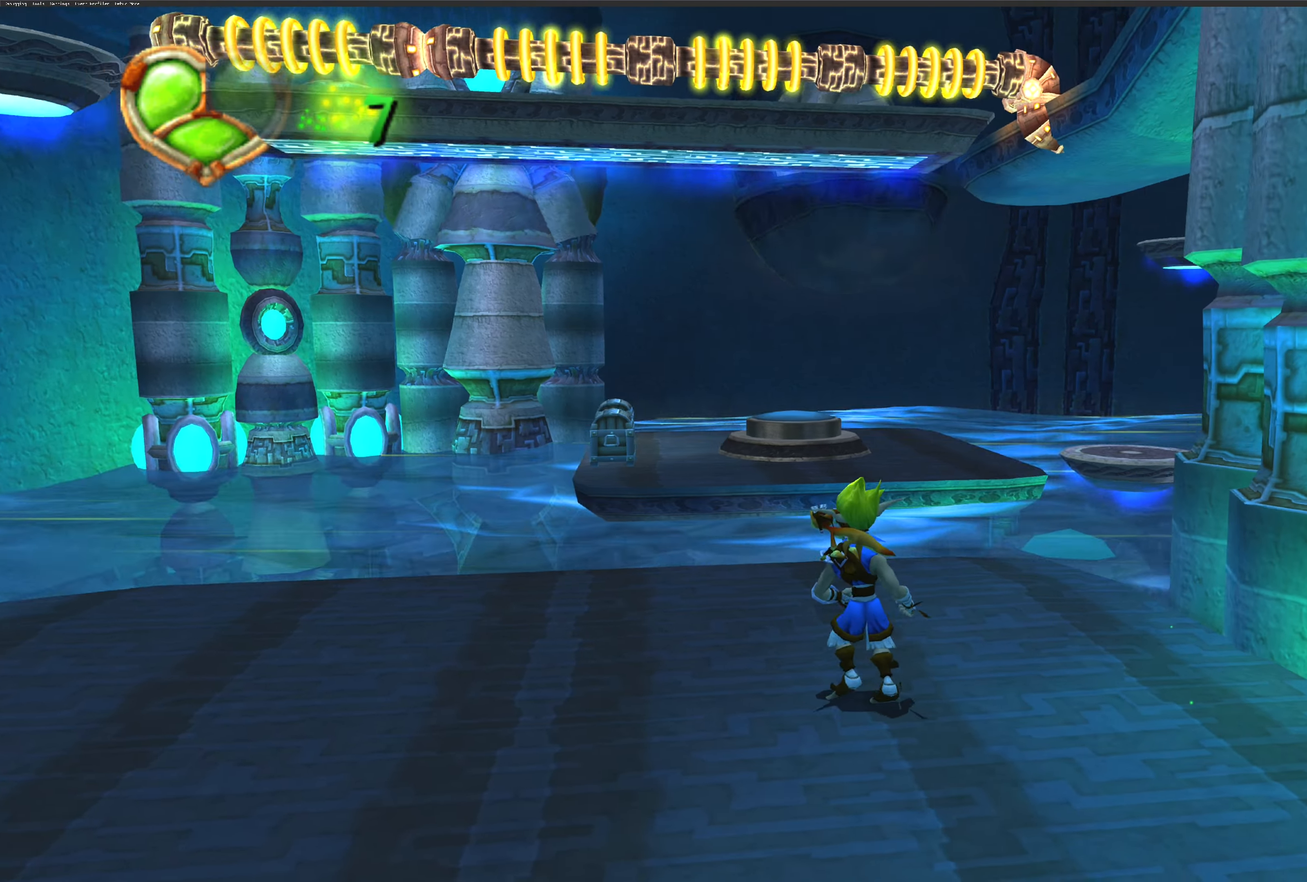
{"buttons": [], "left_stick": "center", "right_stick": "right", "events": []}
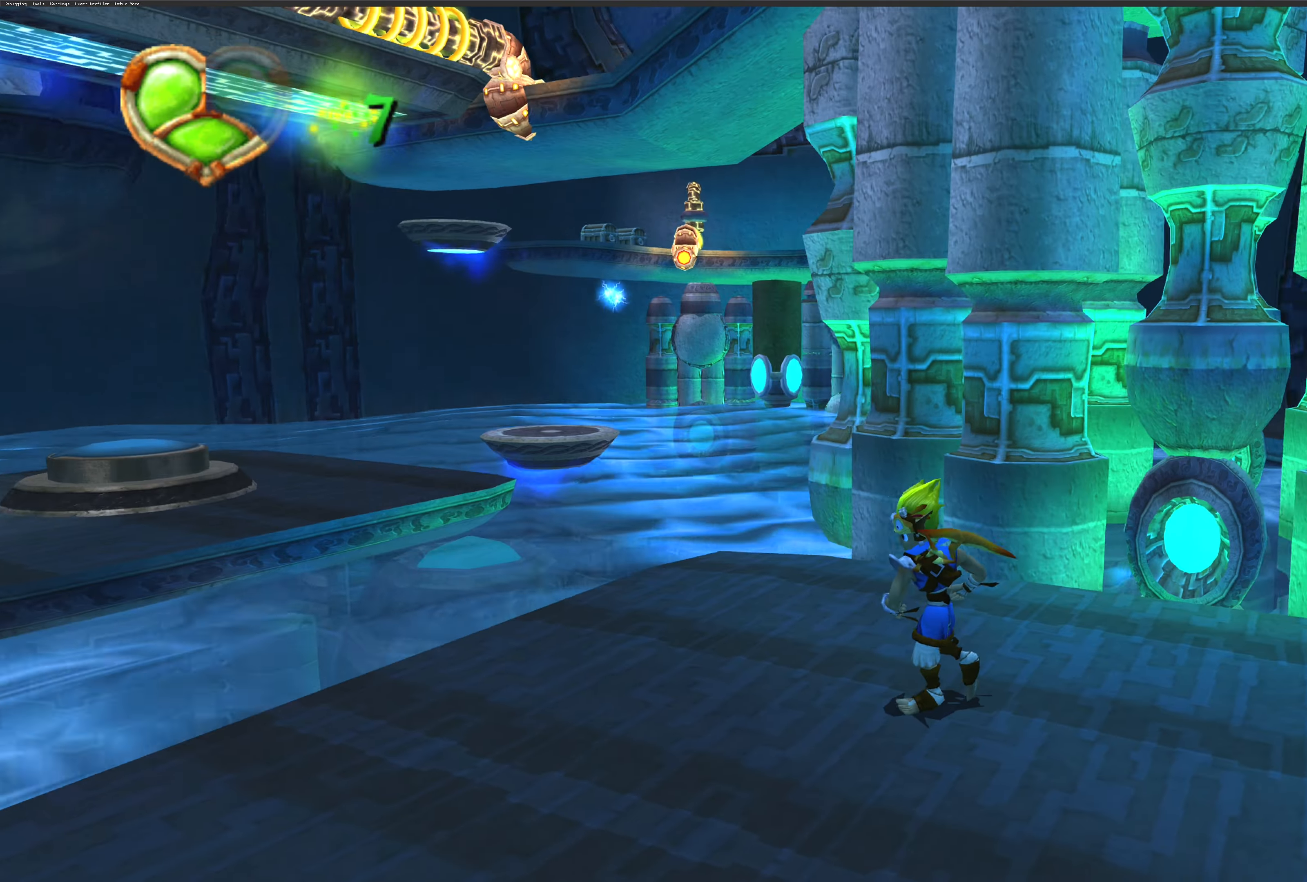
{"buttons": [], "left_stick": "center", "right_stick": "right", "events": []}
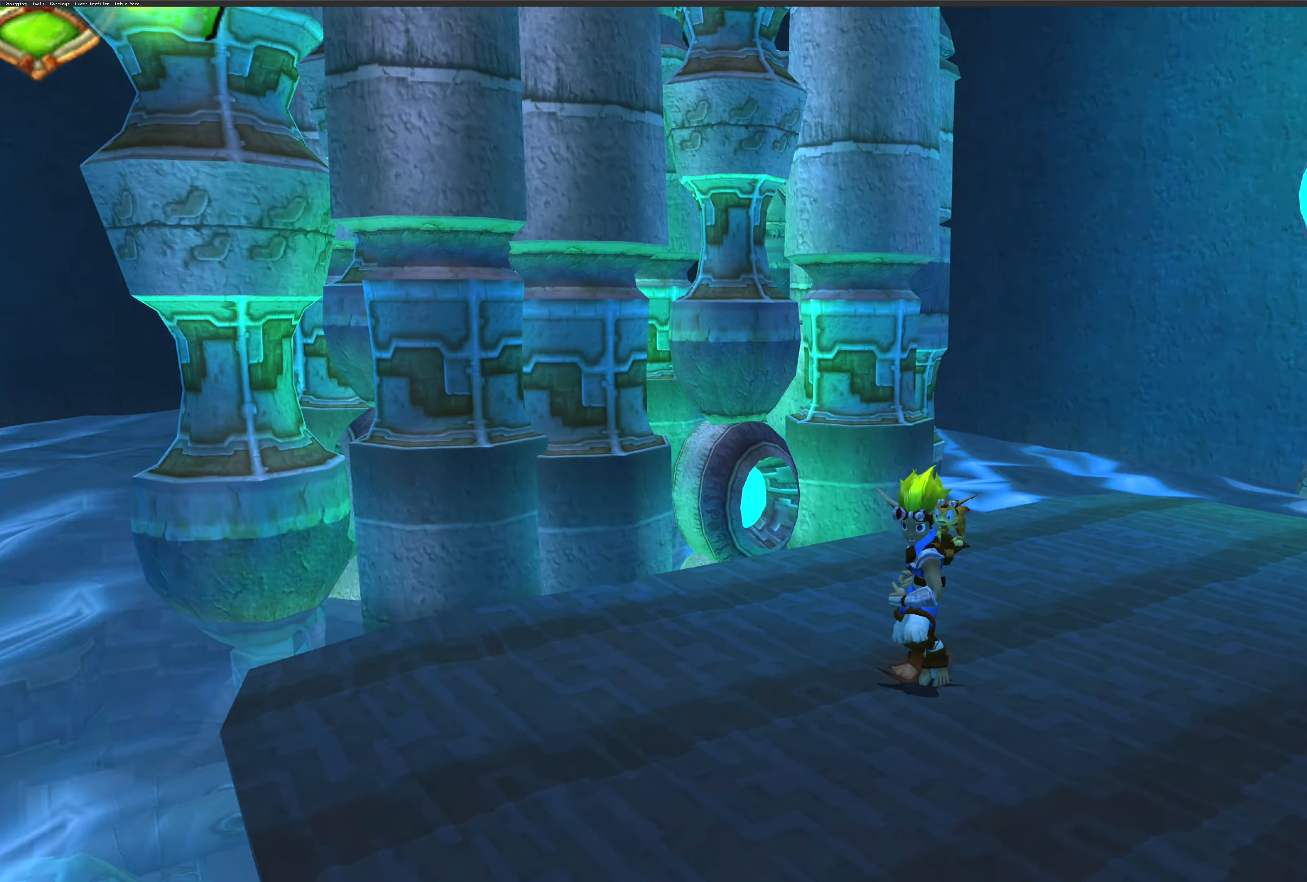
{"buttons": [], "left_stick": "center", "right_stick": "right", "events": []}
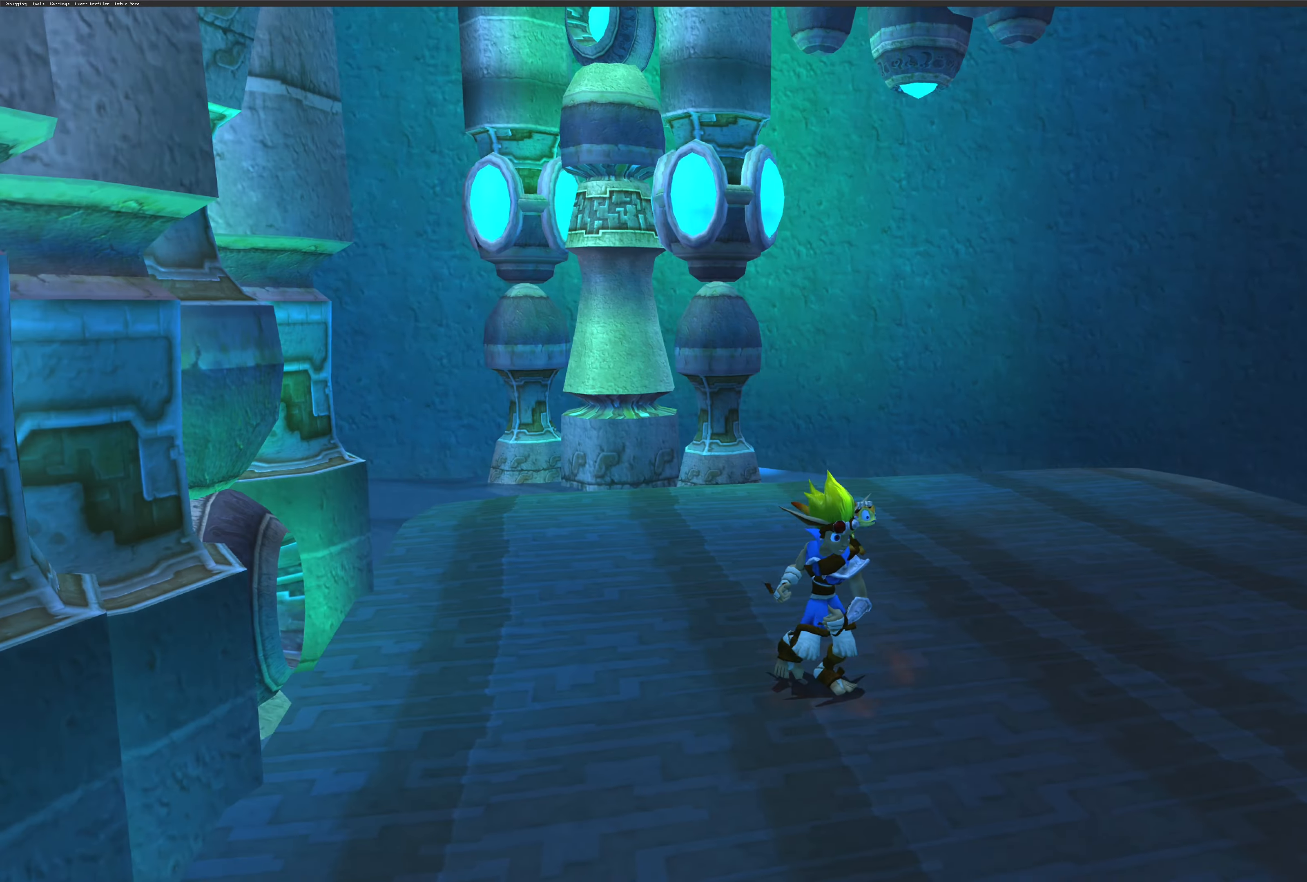
{"buttons": [], "left_stick": "center", "right_stick": "center", "events": [[400, "right_stick", "center"]]}
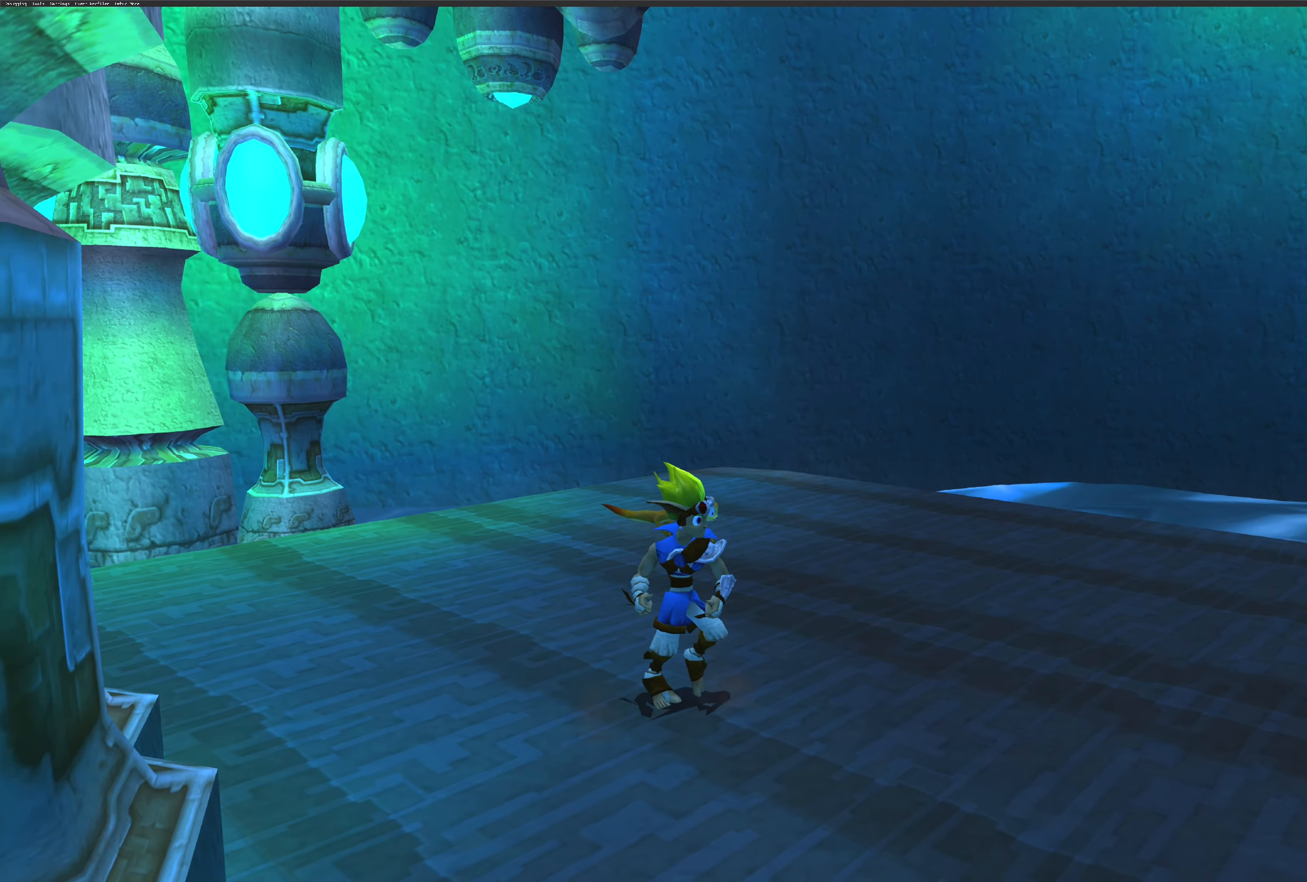
{"buttons": [], "left_stick": "center", "right_stick": "up-left", "events": [[17, "right_stick", "up-left"]]}
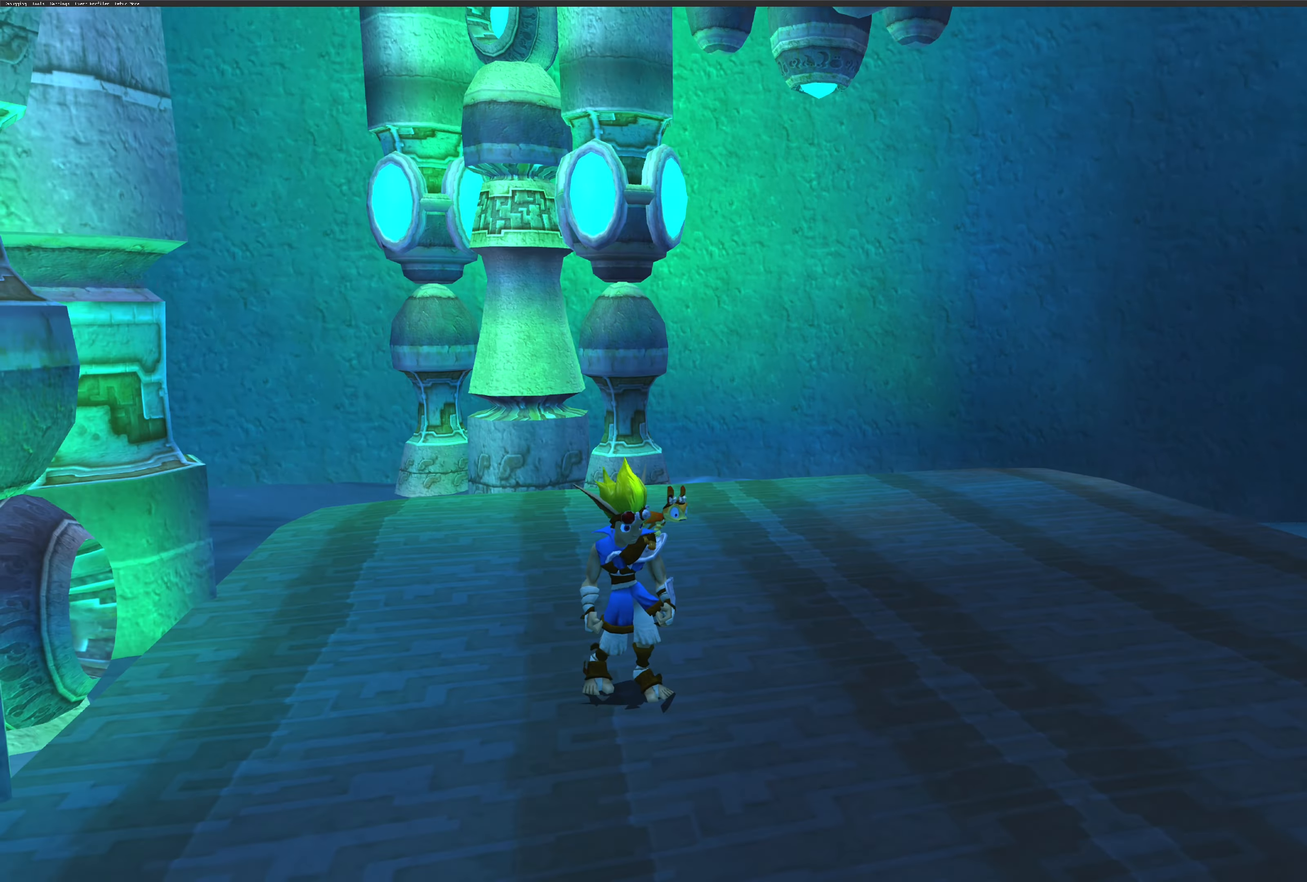
{"buttons": [], "left_stick": "center", "right_stick": "up-left", "events": []}
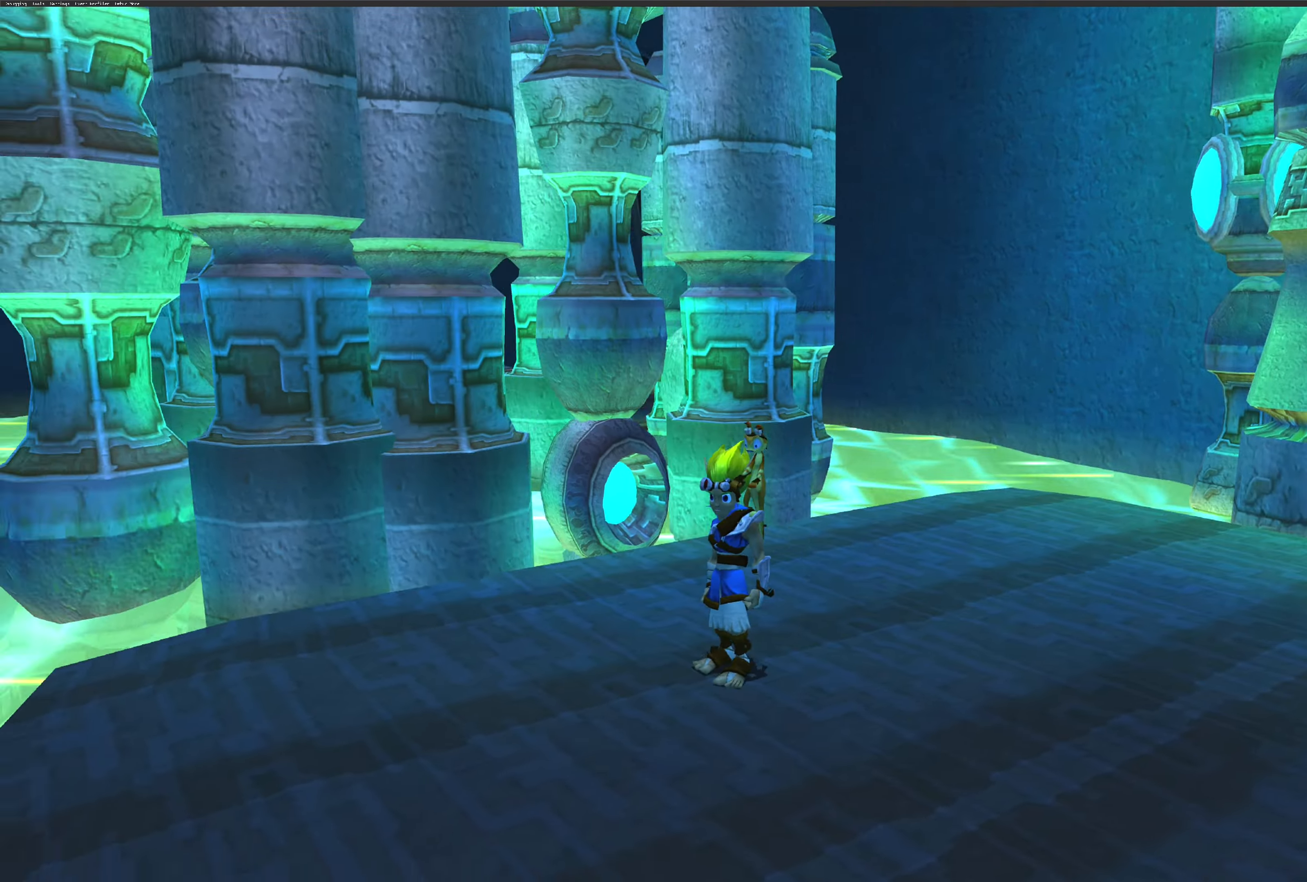
{"buttons": [], "left_stick": "center", "right_stick": "center", "events": [[250, "right_stick", "center"]]}
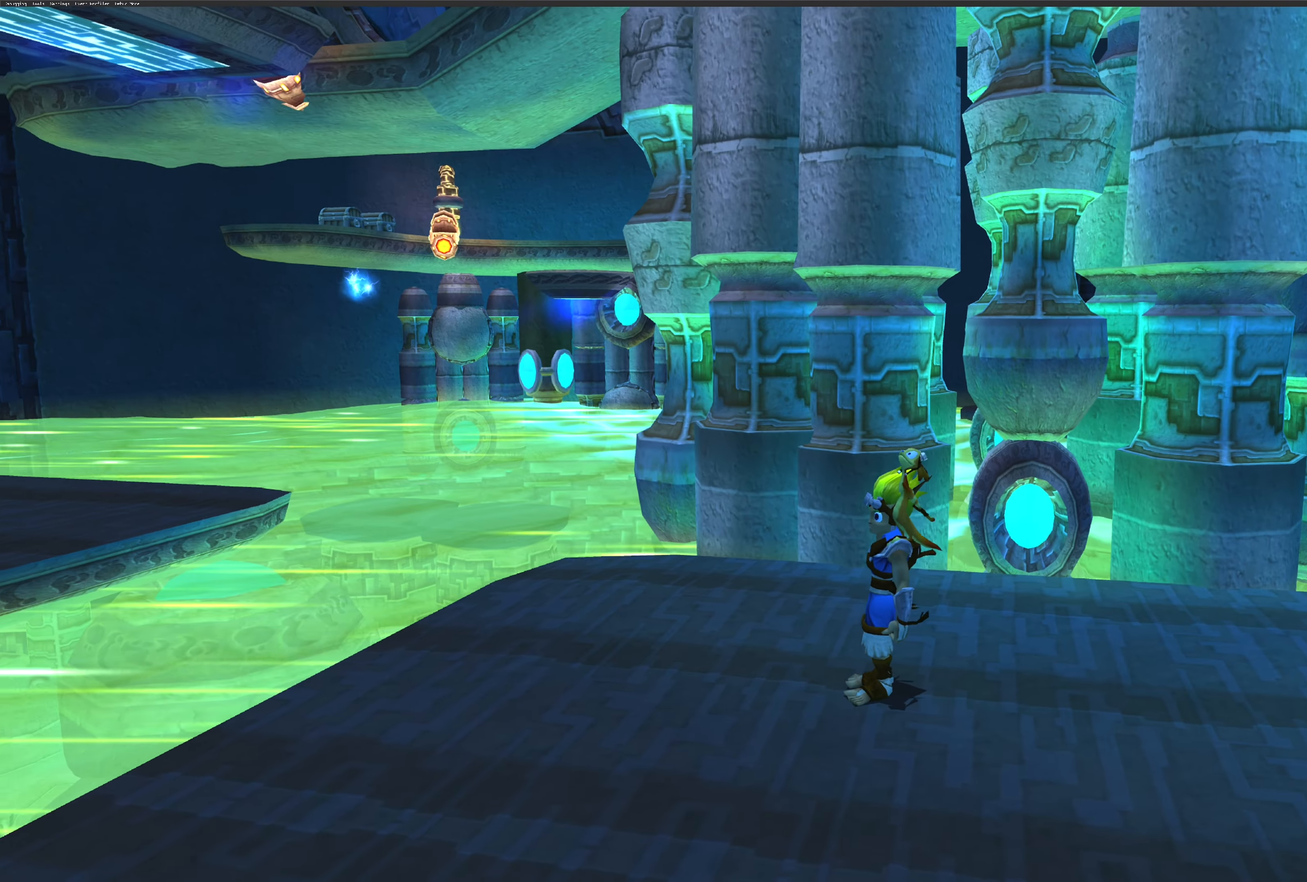
{"buttons": [], "left_stick": "center", "right_stick": "center", "events": [[16, "left_stick", "down-left"], [300, "left_stick", "center"]]}
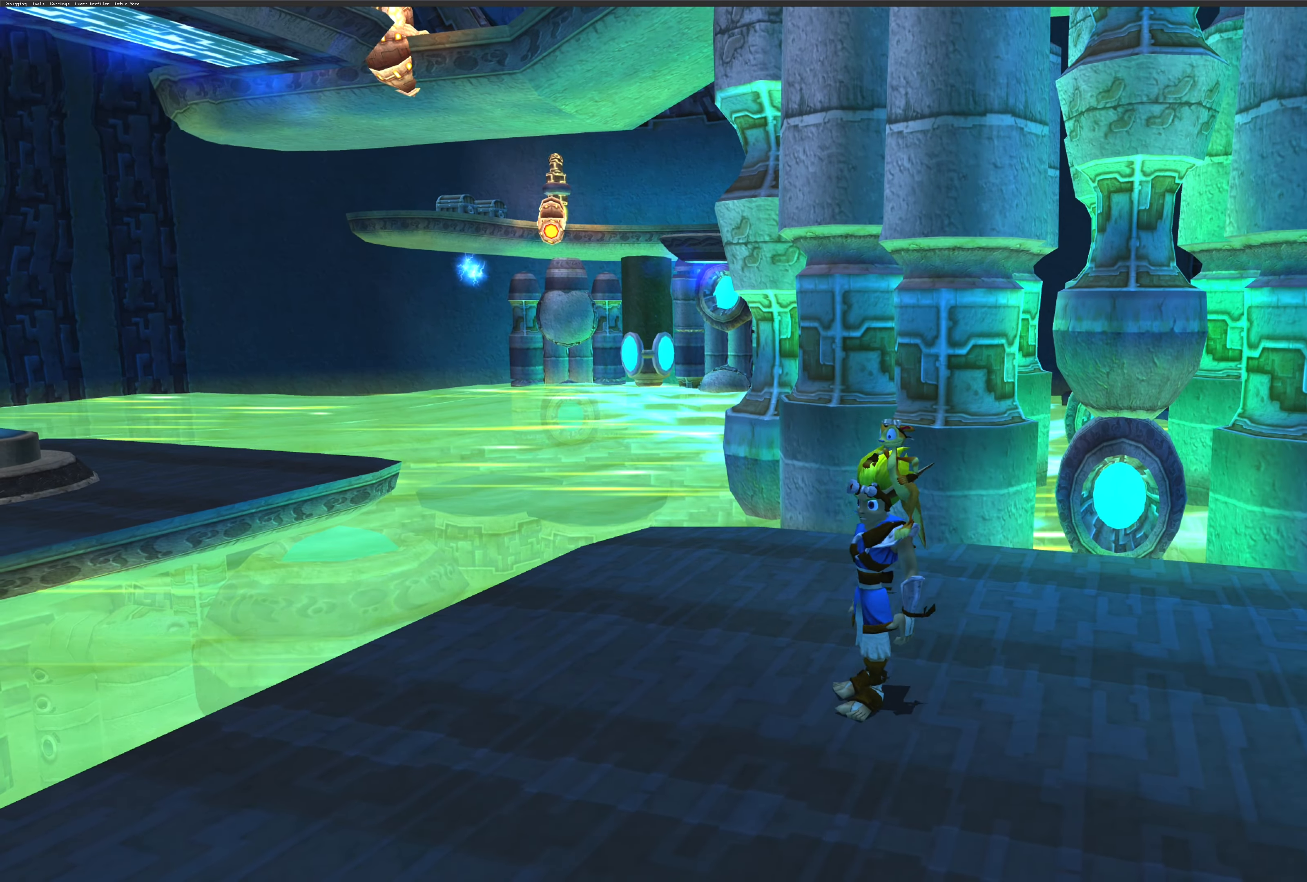
{"buttons": [], "left_stick": "center", "right_stick": "center", "events": [[33, "right_stick", "left"], [400, "right_stick", "center"]]}
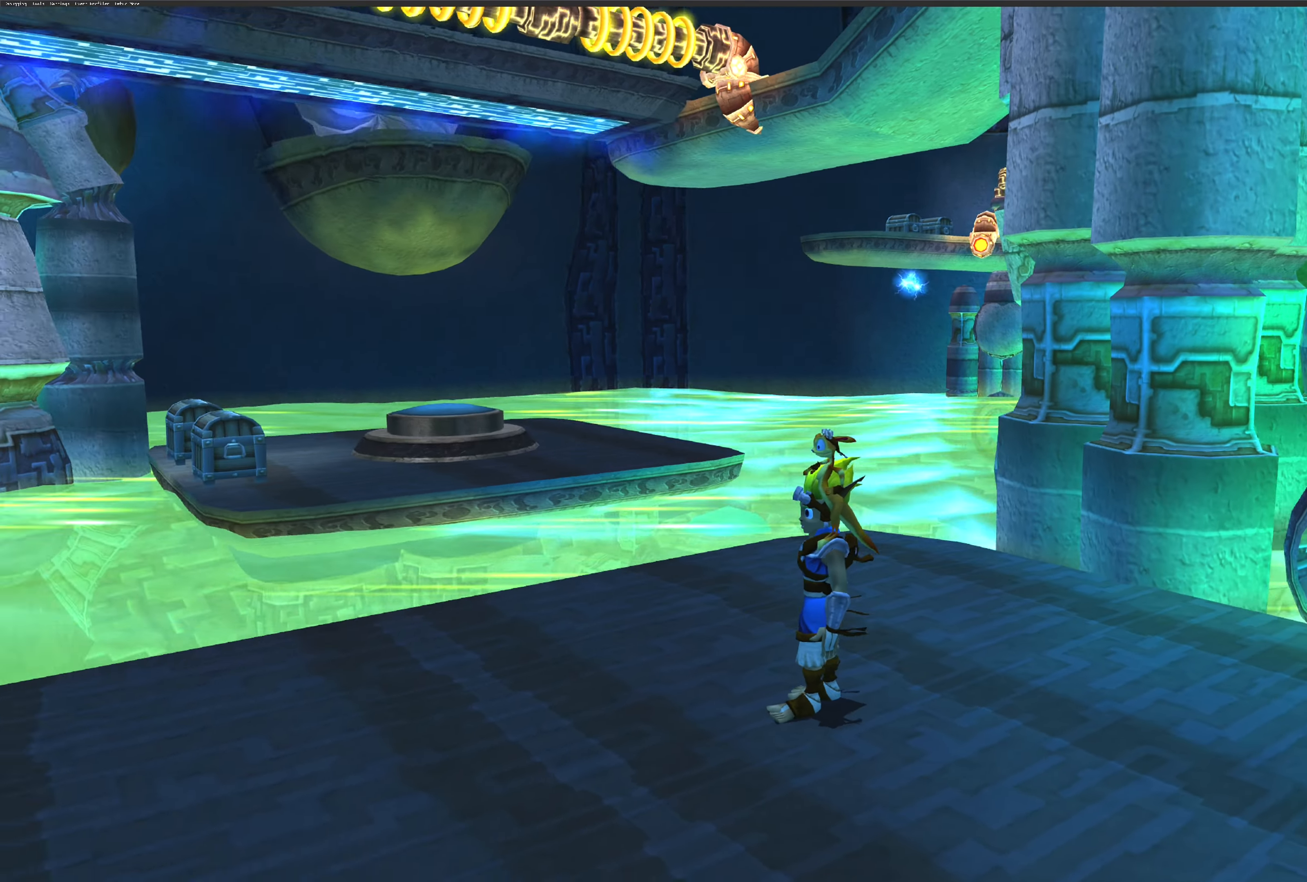
{"buttons": [], "left_stick": "down-left", "right_stick": "center", "events": [[416, "left_stick", "down-left"]]}
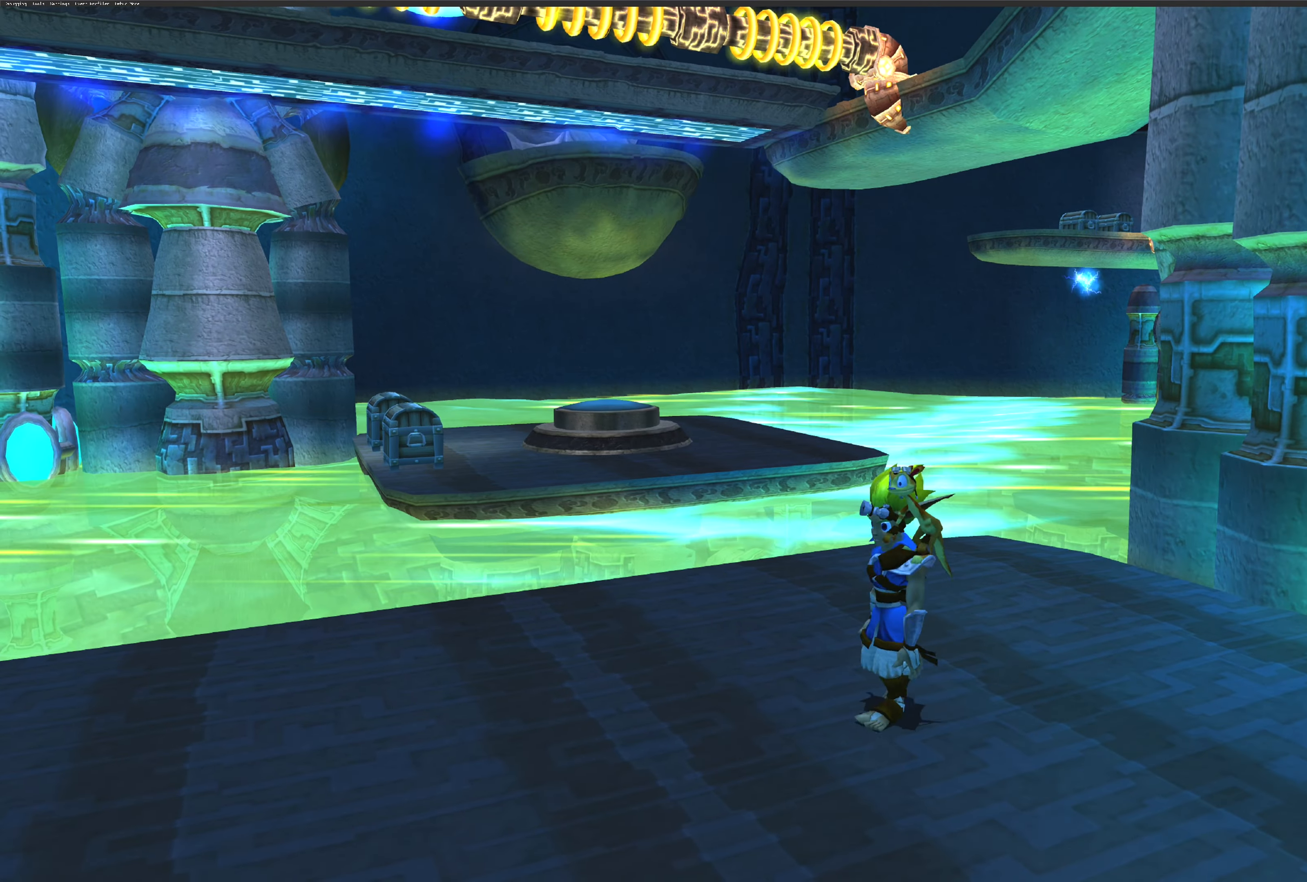
{"buttons": [], "left_stick": "center", "right_stick": "center", "events": [[166, "left_stick", "center"]]}
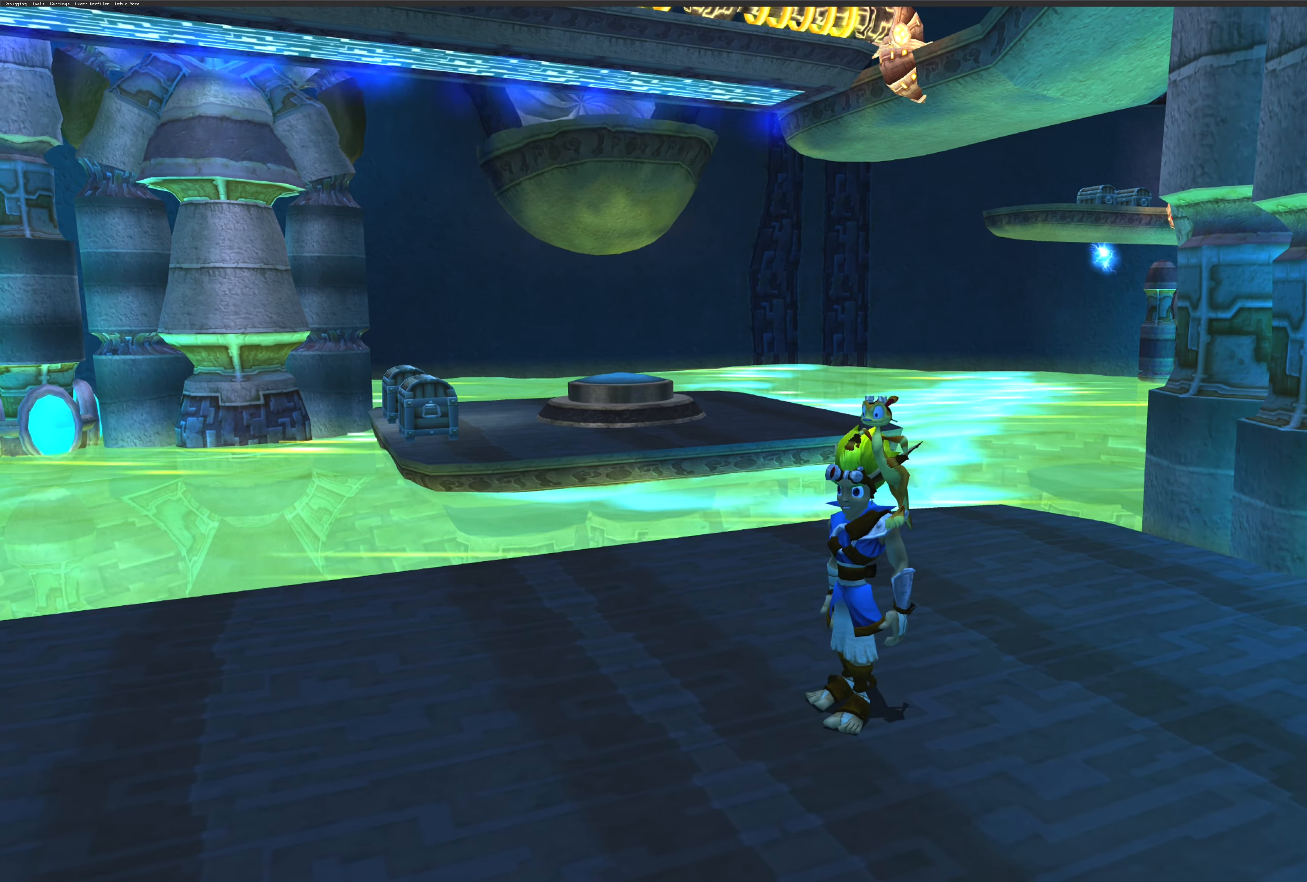
{"buttons": [], "left_stick": "center", "right_stick": "left", "events": [[500, "right_stick", "left"]]}
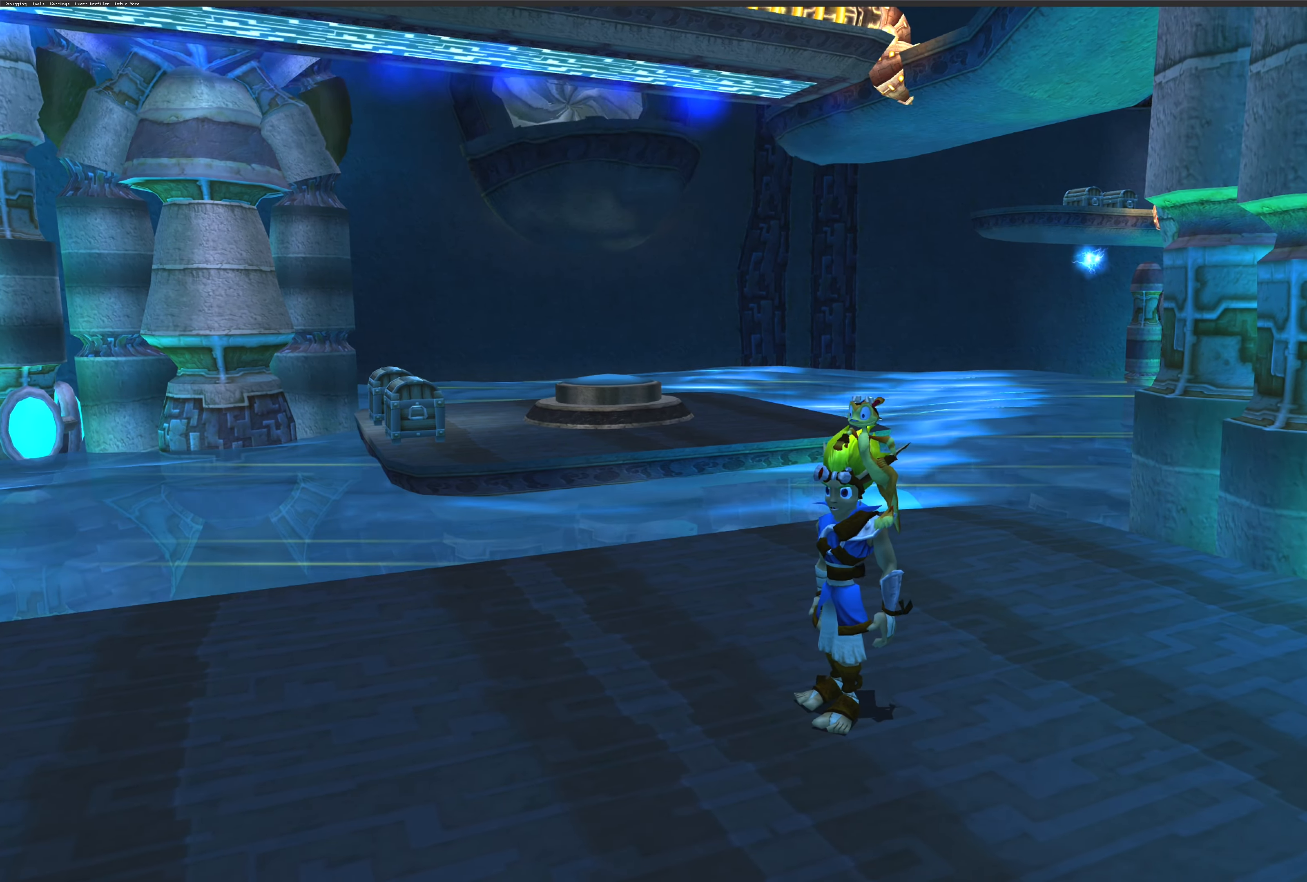
{"buttons": [], "left_stick": "center", "right_stick": "right", "events": [[150, "right_stick", "center"], [316, "right_stick", "down-right"], [366, "right_stick", "right"]]}